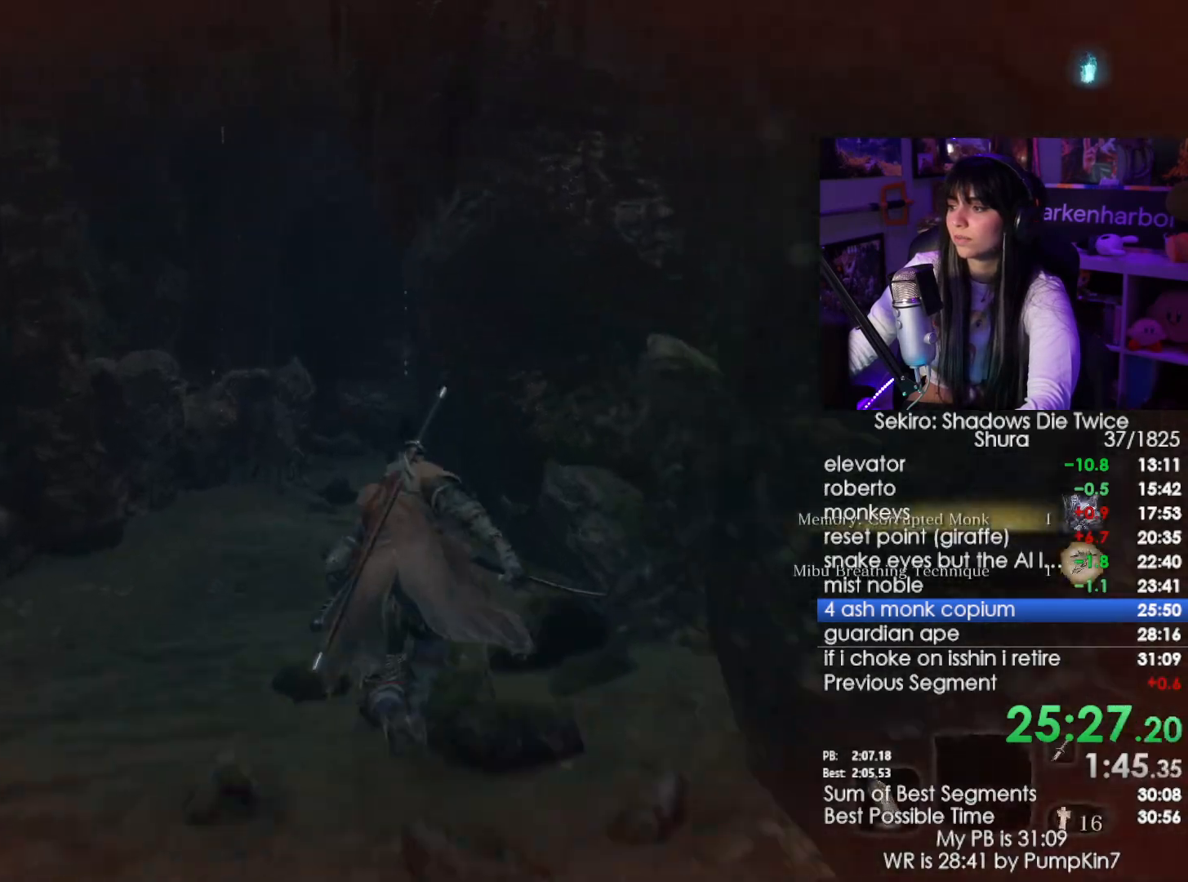
Gameplay with keyboard and mouse; each line is a JSON object with the keys and mouse buttons held at the frame after it. "events" lists presses ("down") and releases ("up") of "1", "2", "3", "4", "5", "a", "alt", "c", "caps_lock", "ctrl", "d", "e", "f", "g", "q", "r", "s", "shift", "space", "t", "tab", "v", "w", "x", "z", "mouse_left", "mouse_wheel" and "mouse_right" between this image and that frame as [ms after this image, input, new state], when the widget could be followed in between. "mouse_left", "mouse_wheel", "mouse_right" = the "left", "wheel", "right" buttons of the "mouse" list. No other keys are recorded. "wheel" means that the mouse wheel is clicked or scrolled. Not read: mouse_move.
{"keys": ["shift", "w"], "mouse": [], "events": []}
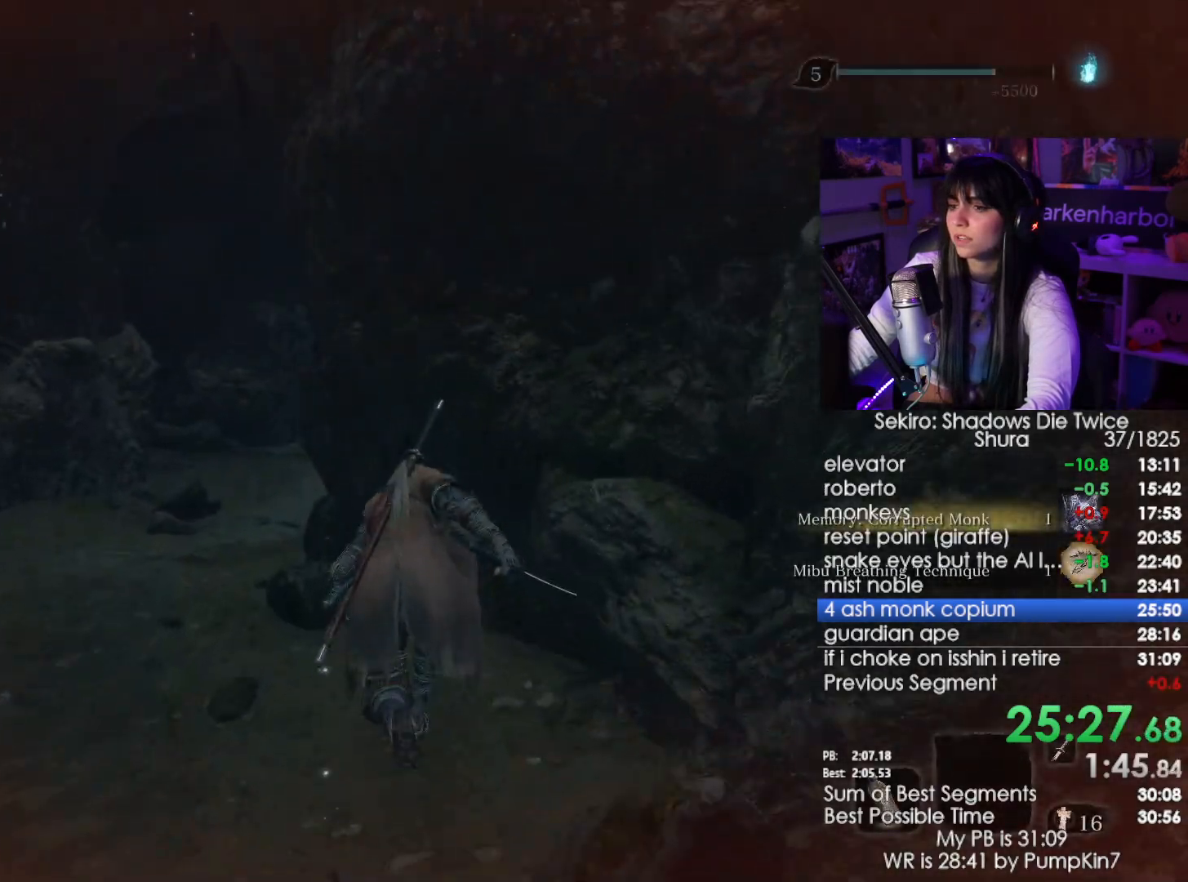
{"keys": ["shift", "w"], "mouse": [], "events": []}
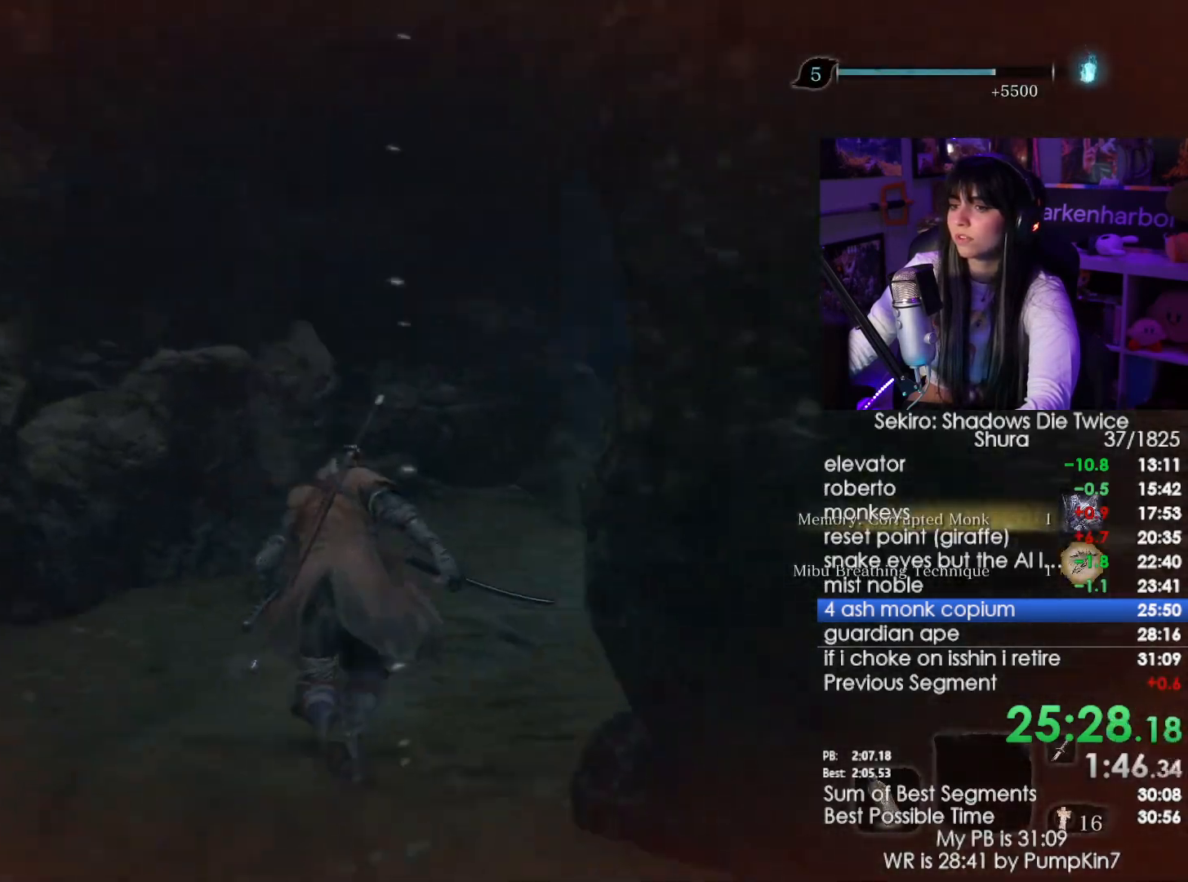
{"keys": ["shift", "w"], "mouse": [], "events": []}
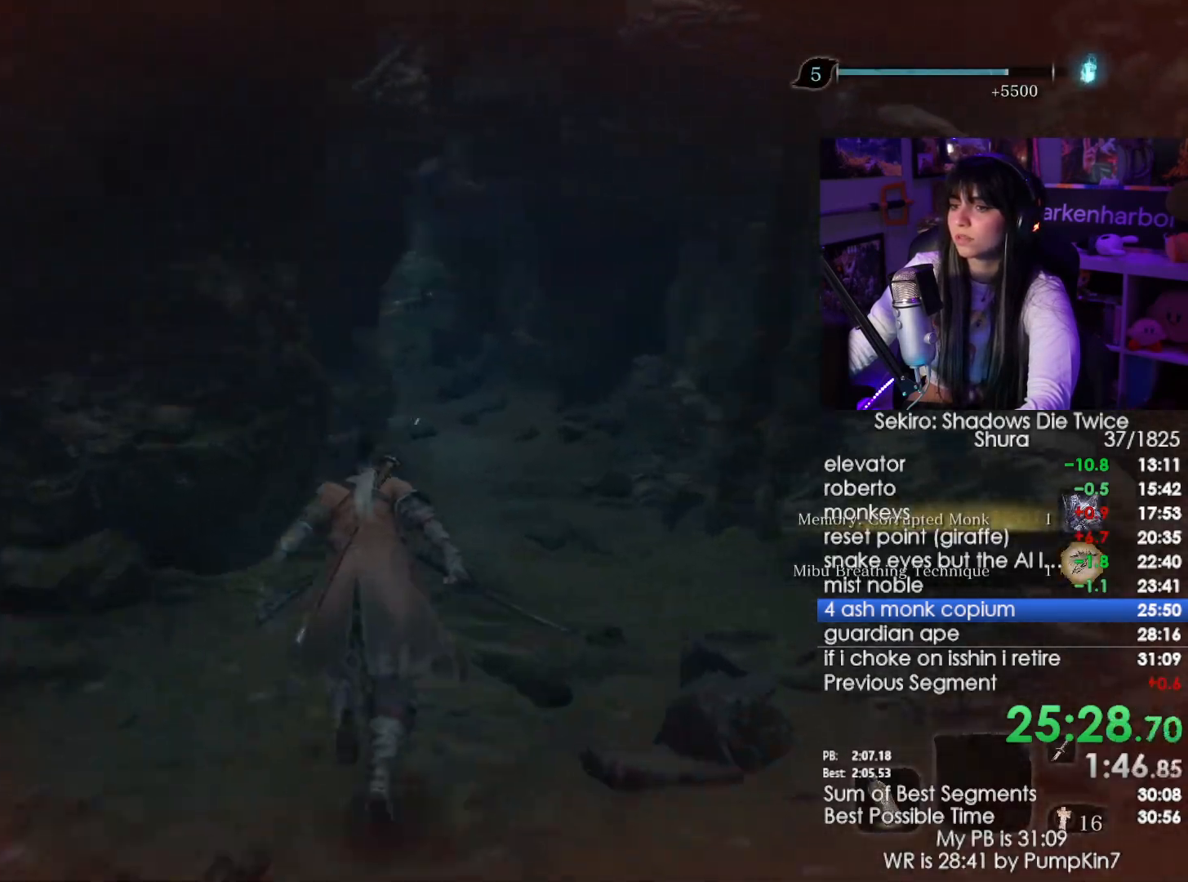
{"keys": ["shift", "w"], "mouse": [], "events": []}
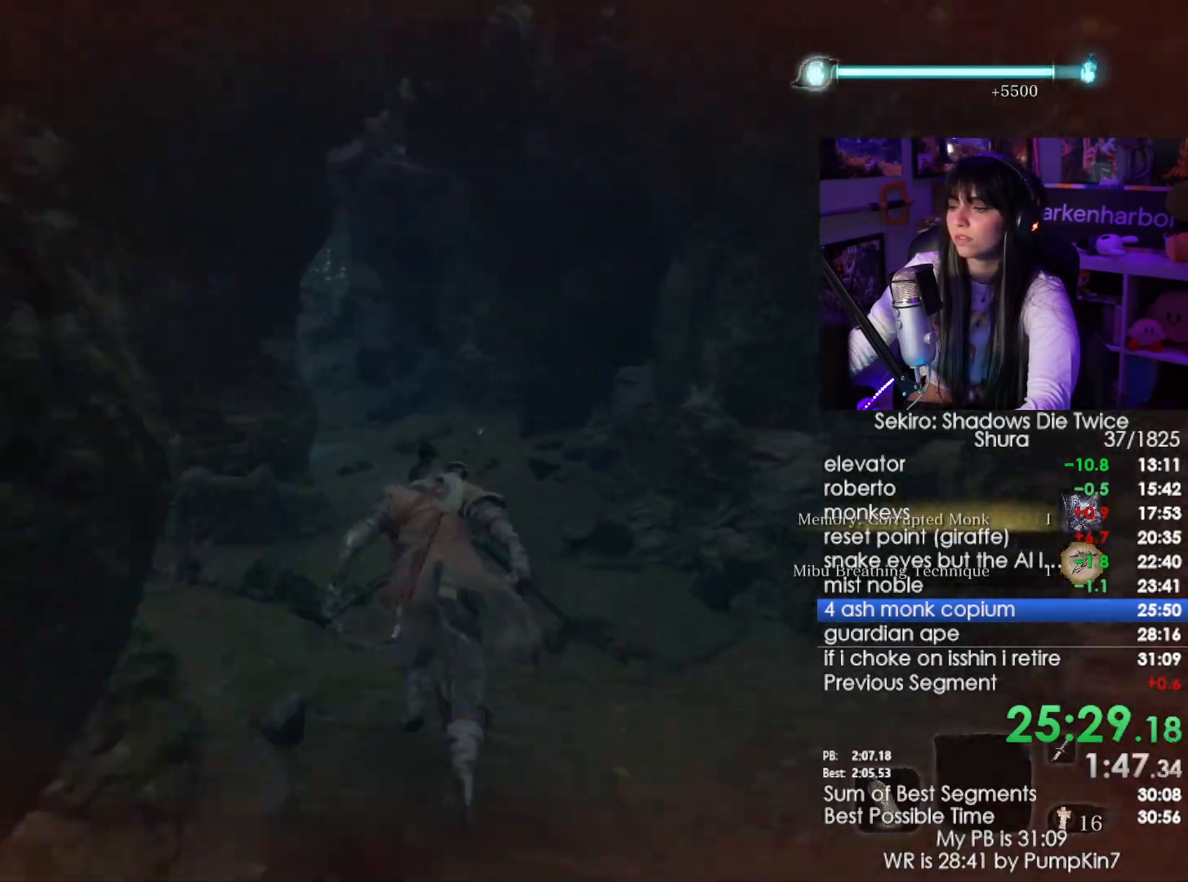
{"keys": ["shift", "w"], "mouse": [], "events": []}
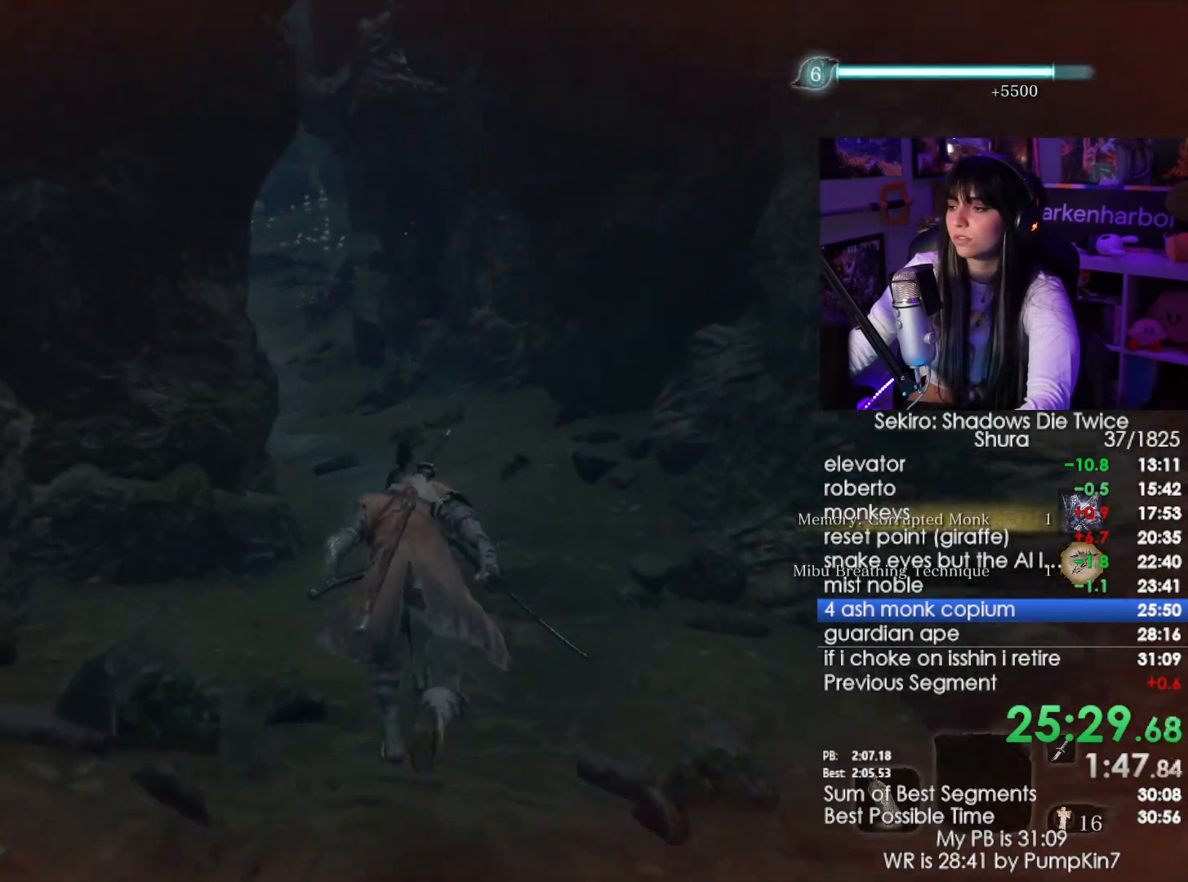
{"keys": ["shift", "w"], "mouse": [], "events": []}
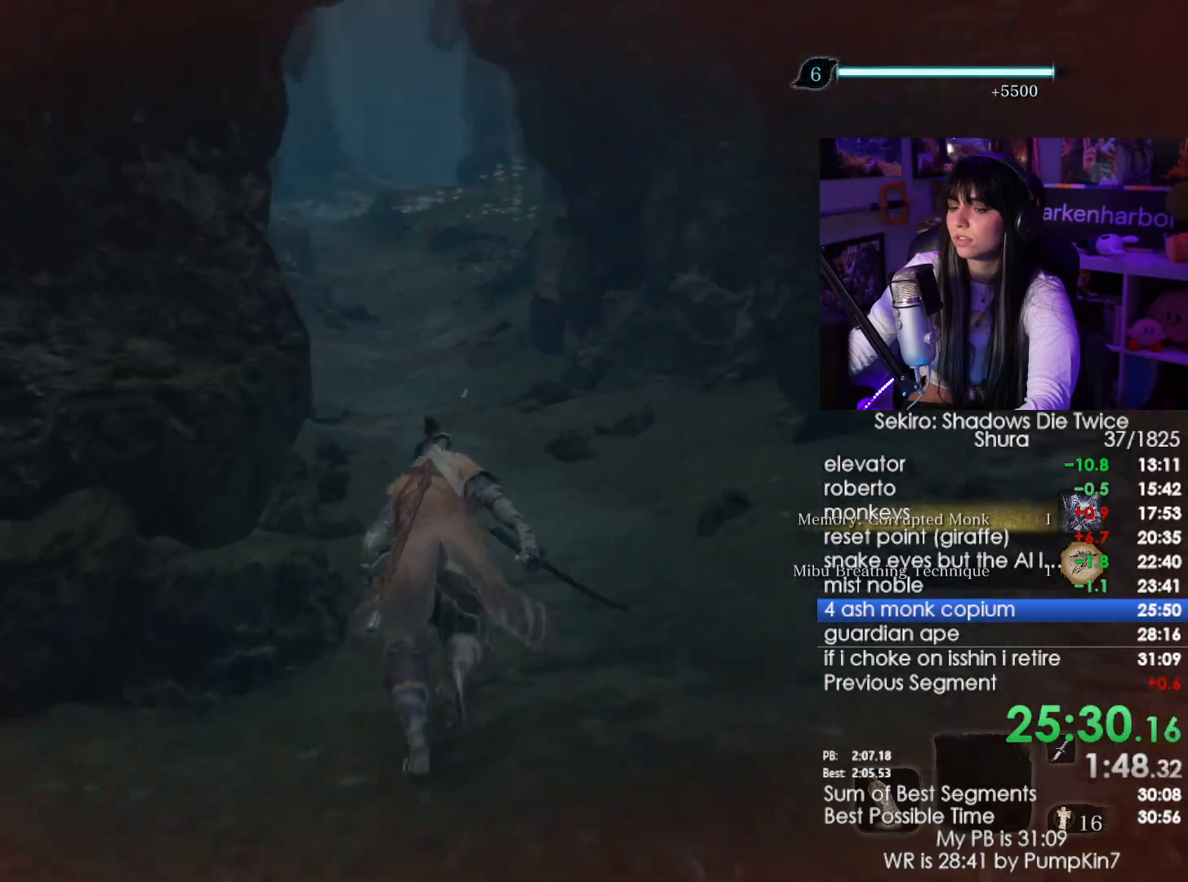
{"keys": ["shift", "w"], "mouse": [], "events": []}
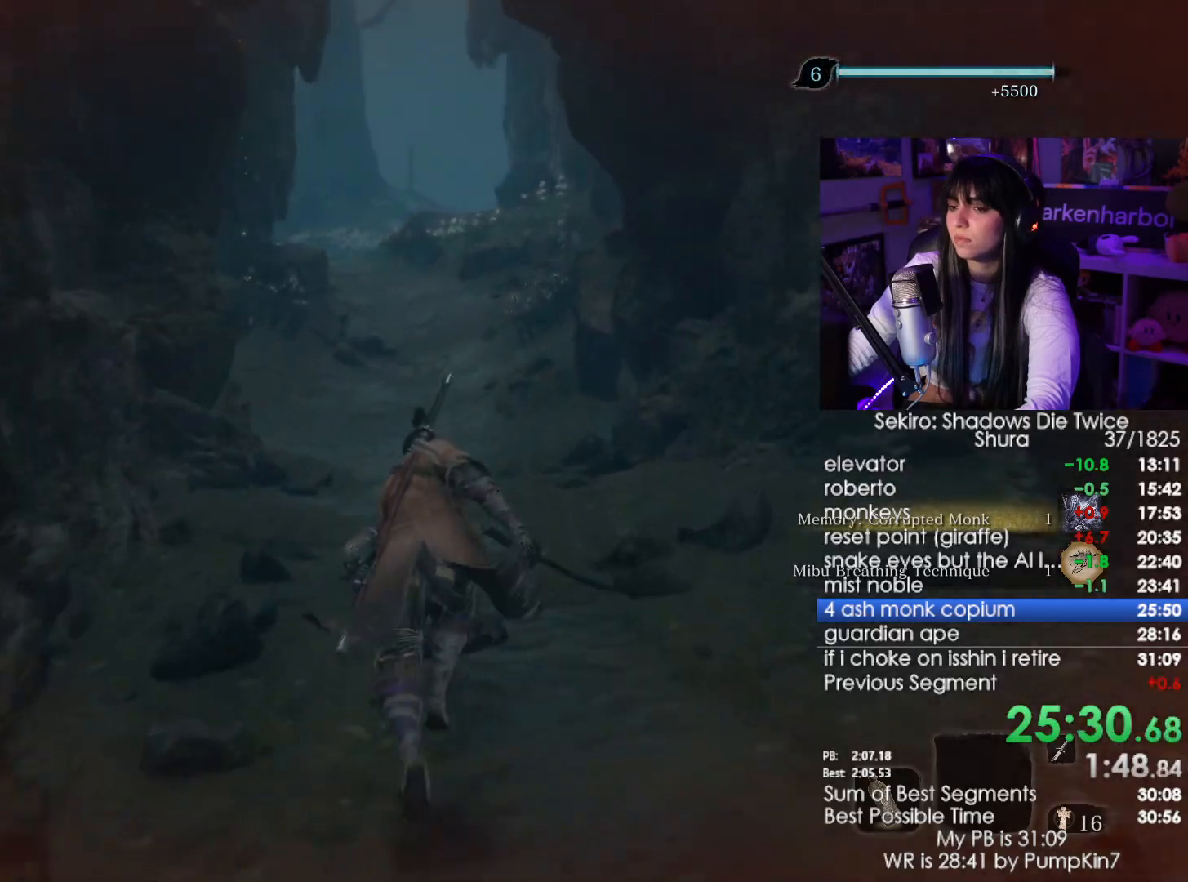
{"keys": ["shift", "w"], "mouse": [], "events": []}
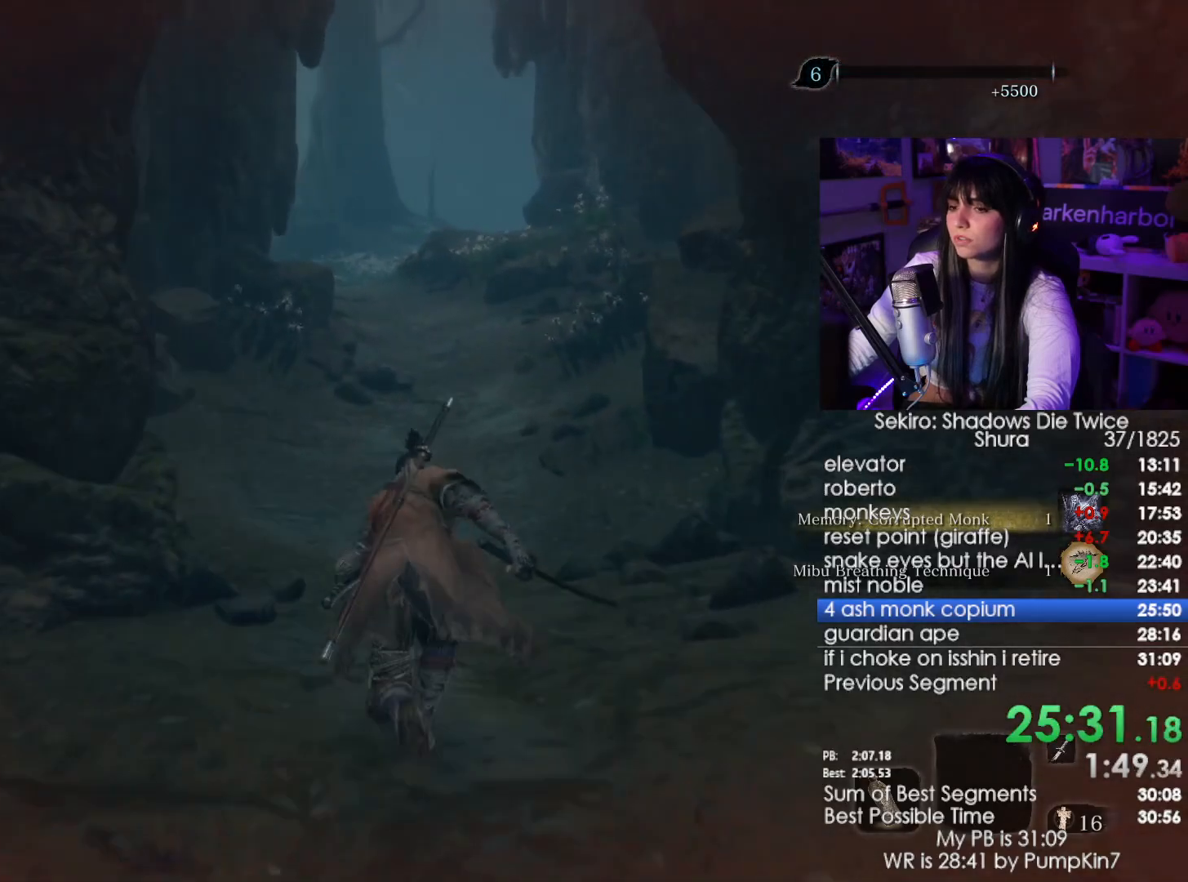
{"keys": ["shift", "w"], "mouse": [], "events": []}
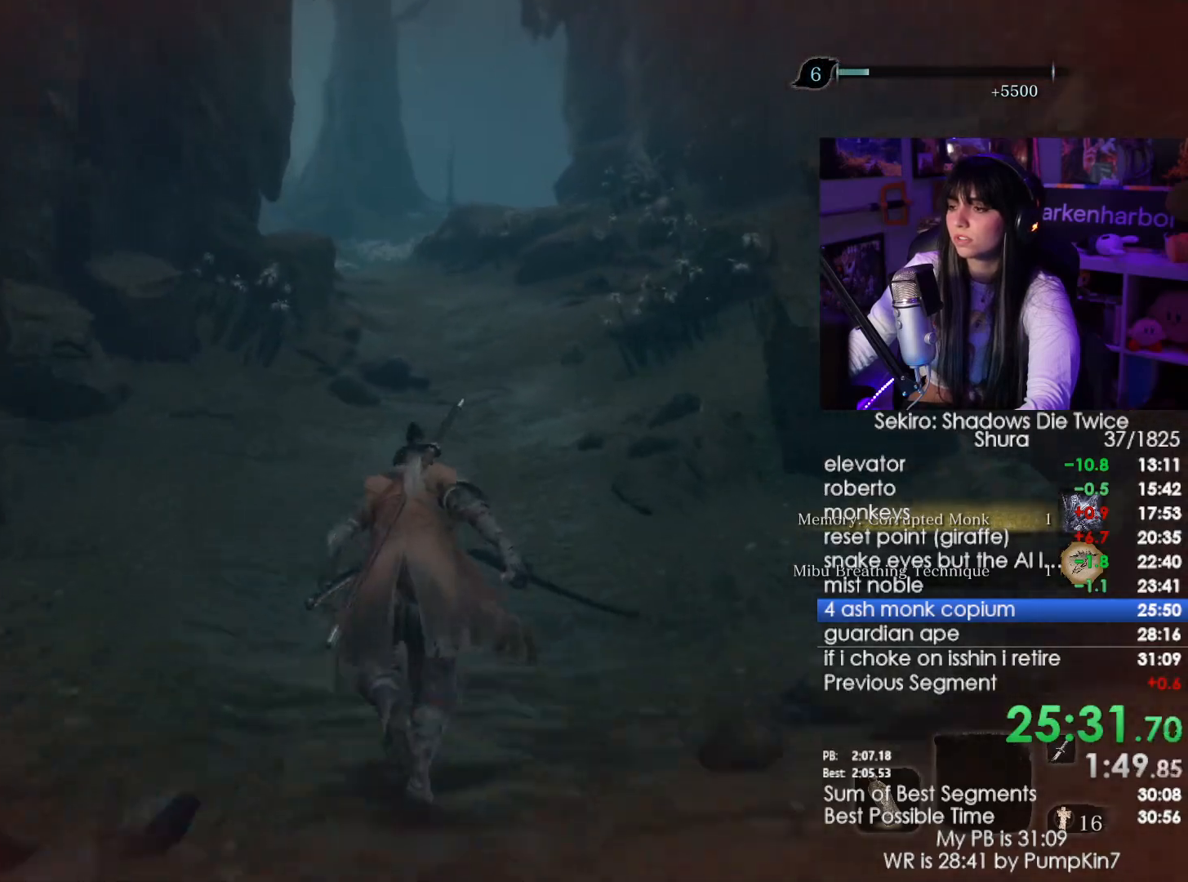
{"keys": ["shift", "w"], "mouse": [], "events": []}
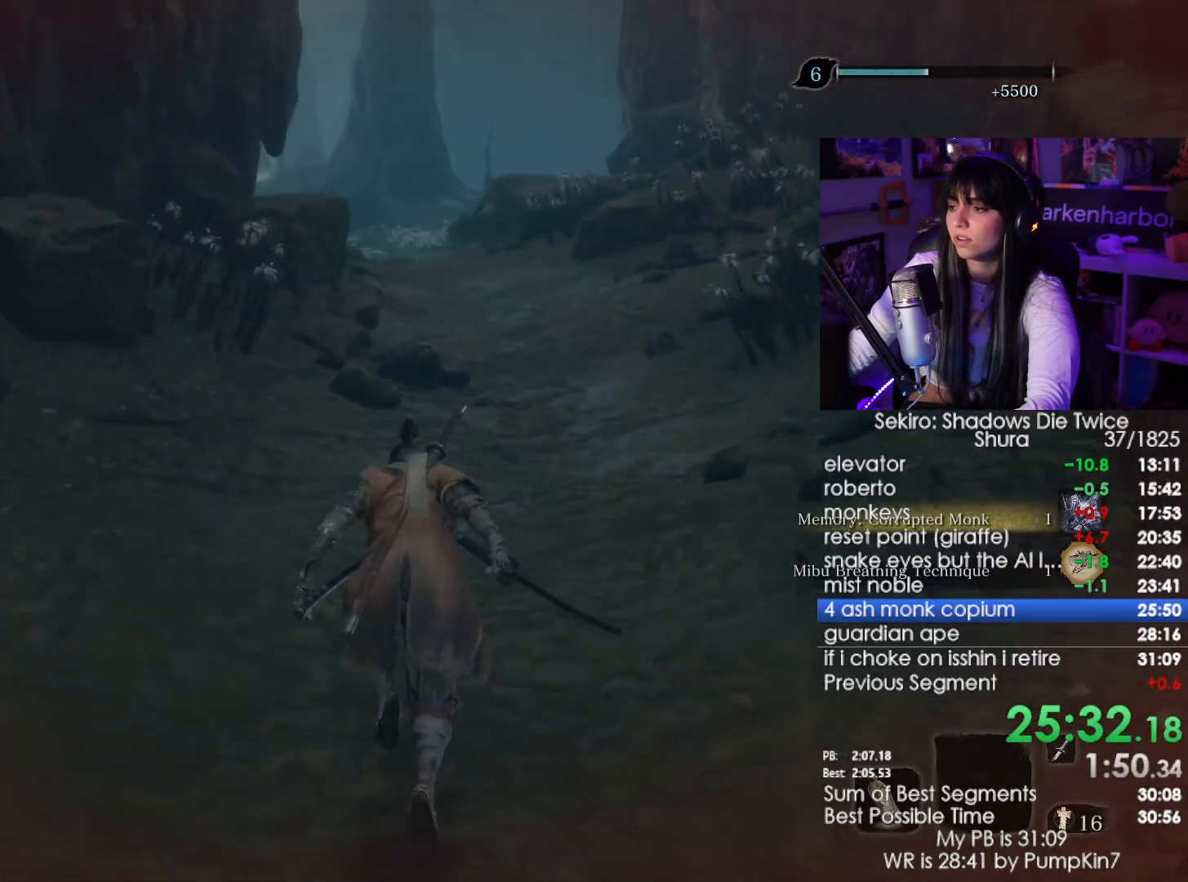
{"keys": ["shift", "w"], "mouse": [], "events": []}
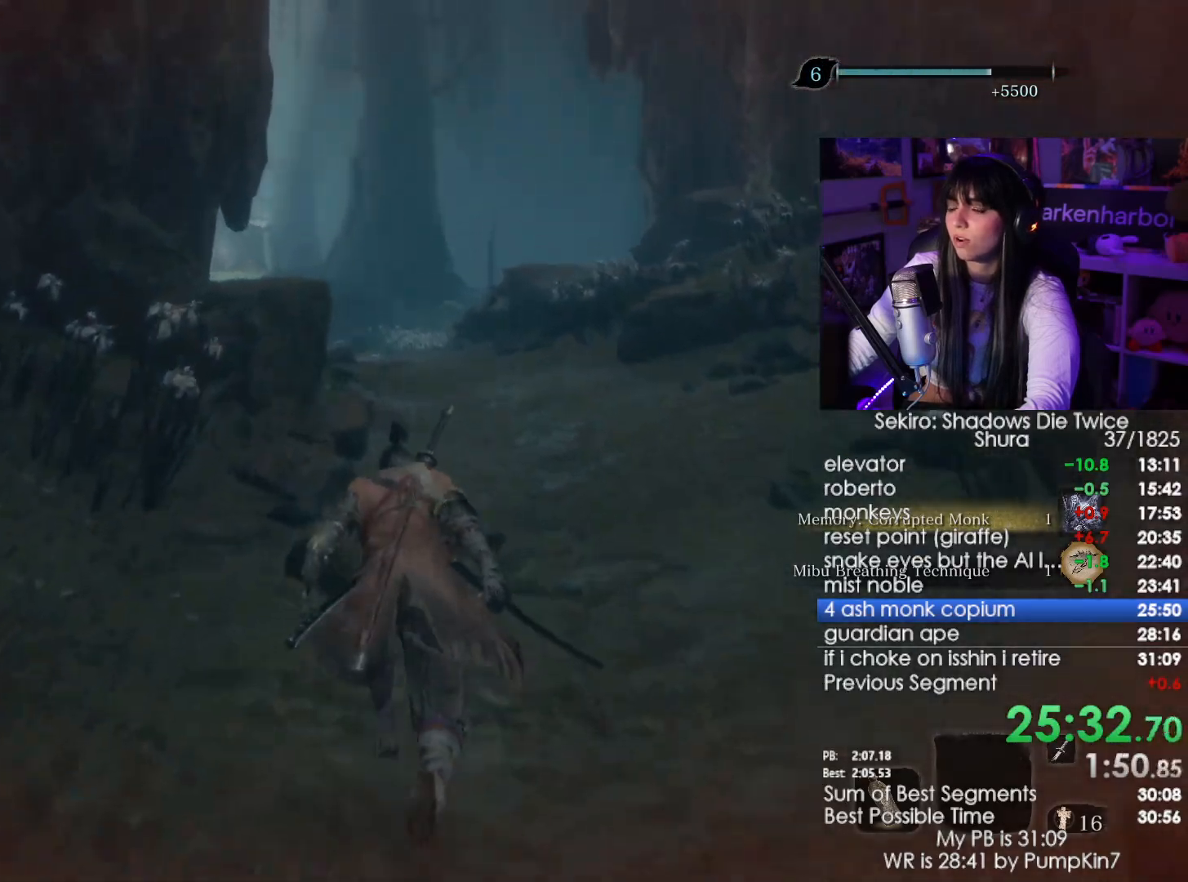
{"keys": ["shift", "w"], "mouse": [], "events": []}
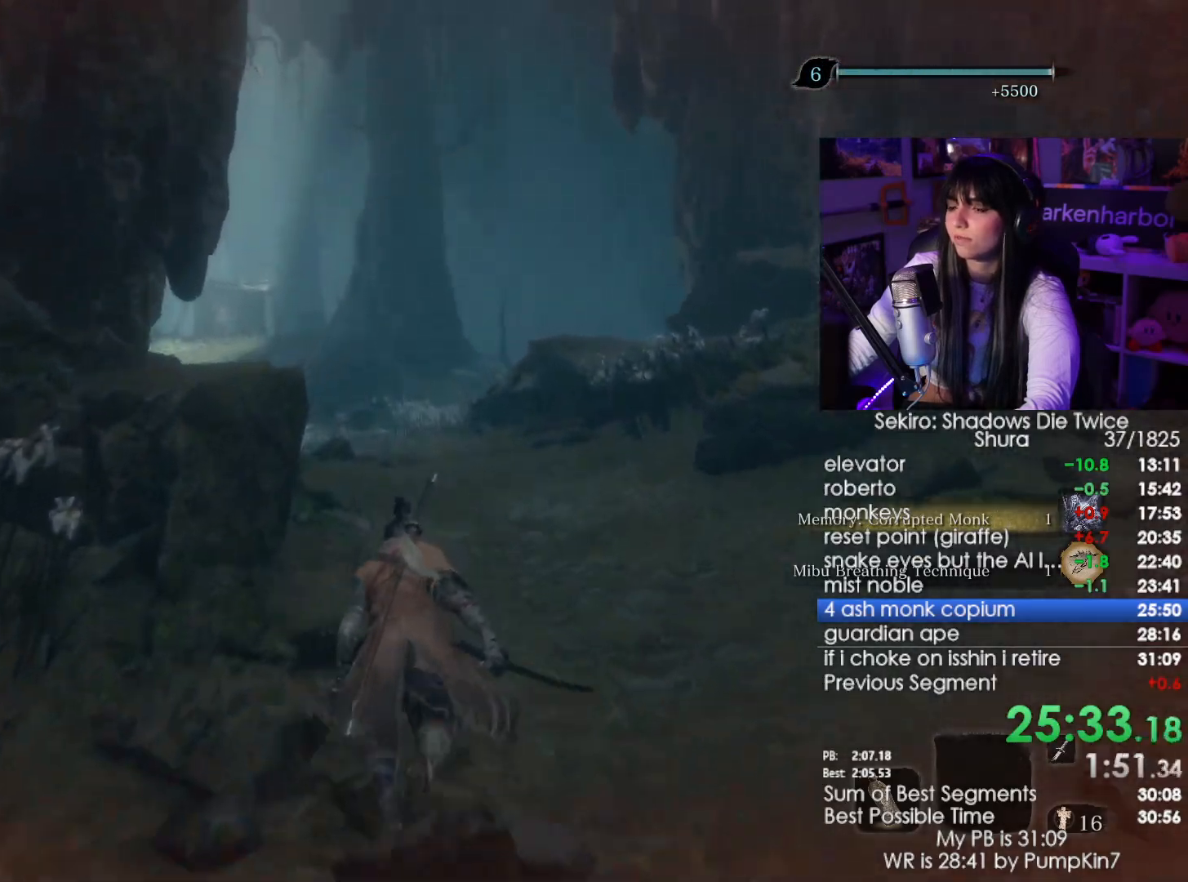
{"keys": ["shift", "w"], "mouse": [], "events": []}
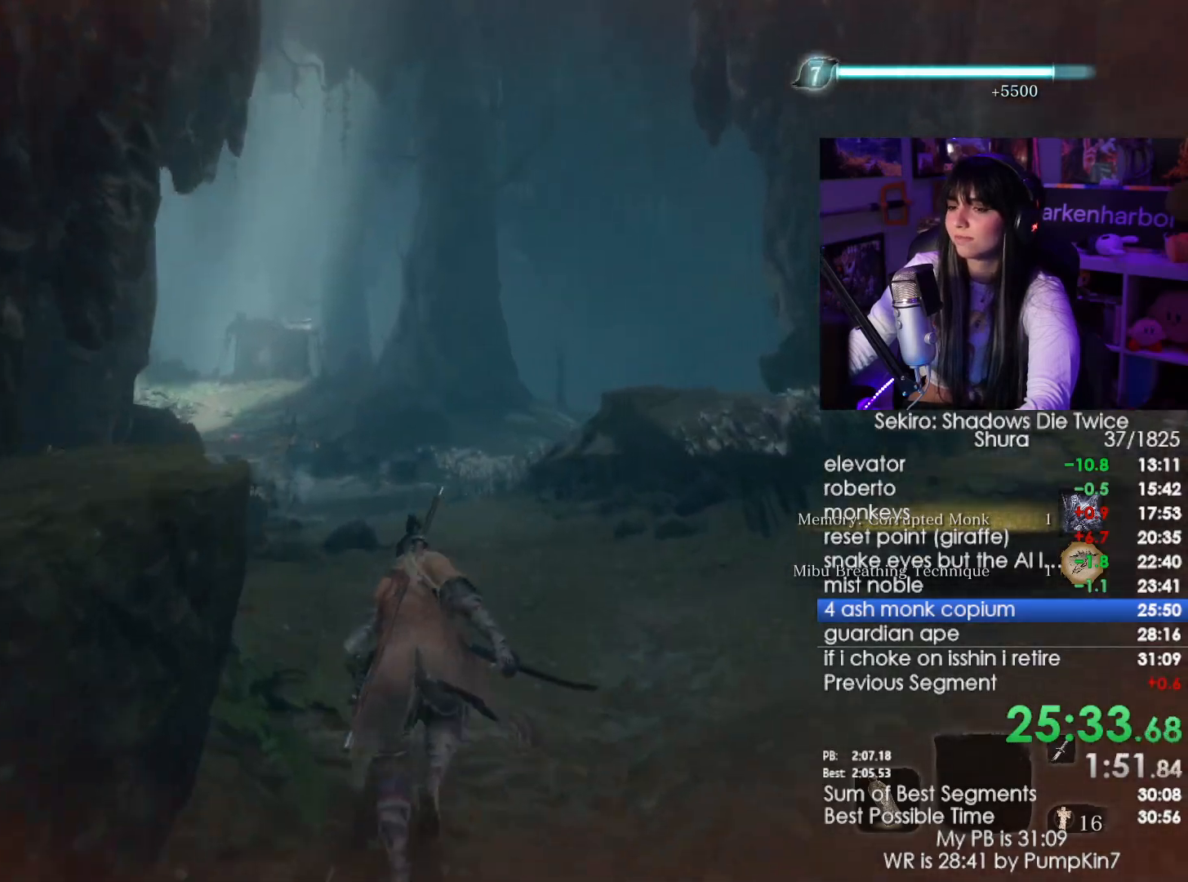
{"keys": ["shift", "w"], "mouse": [], "events": []}
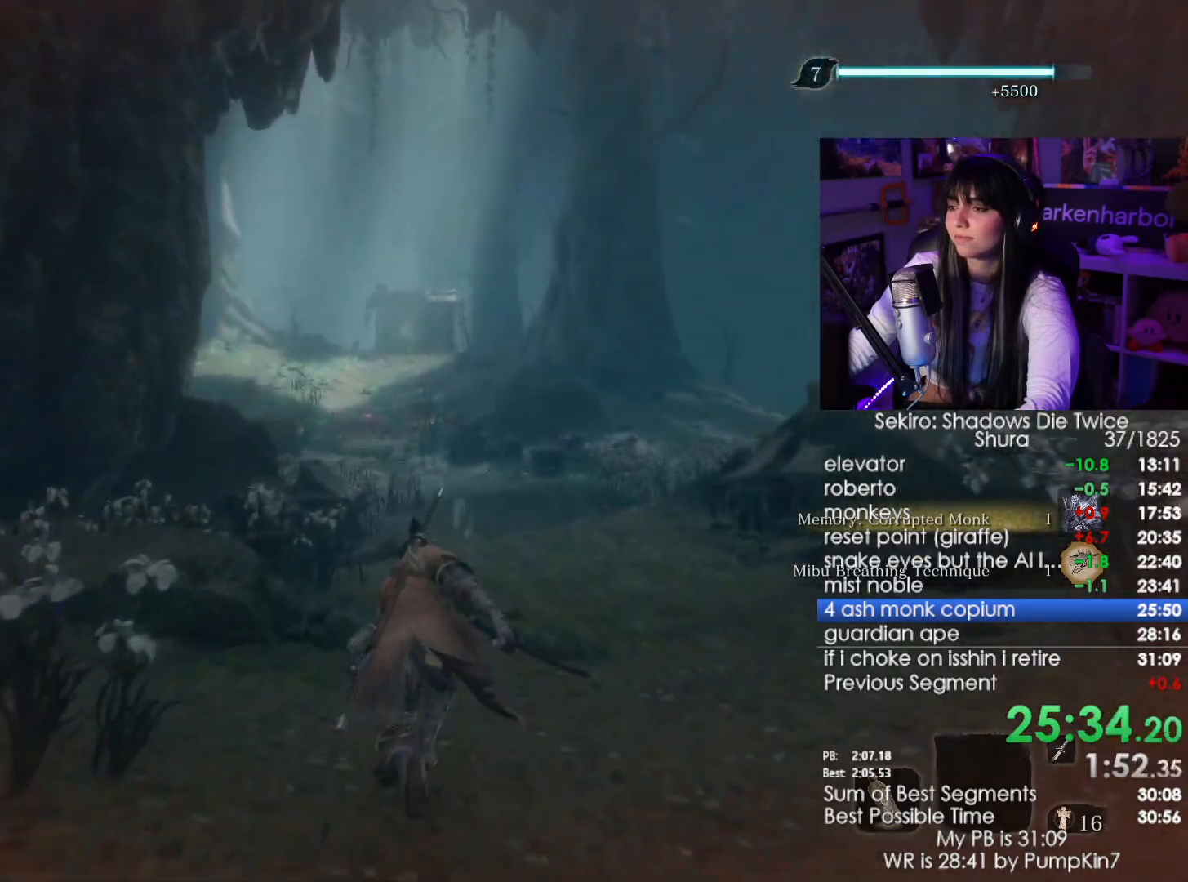
{"keys": ["shift", "w"], "mouse": [], "events": []}
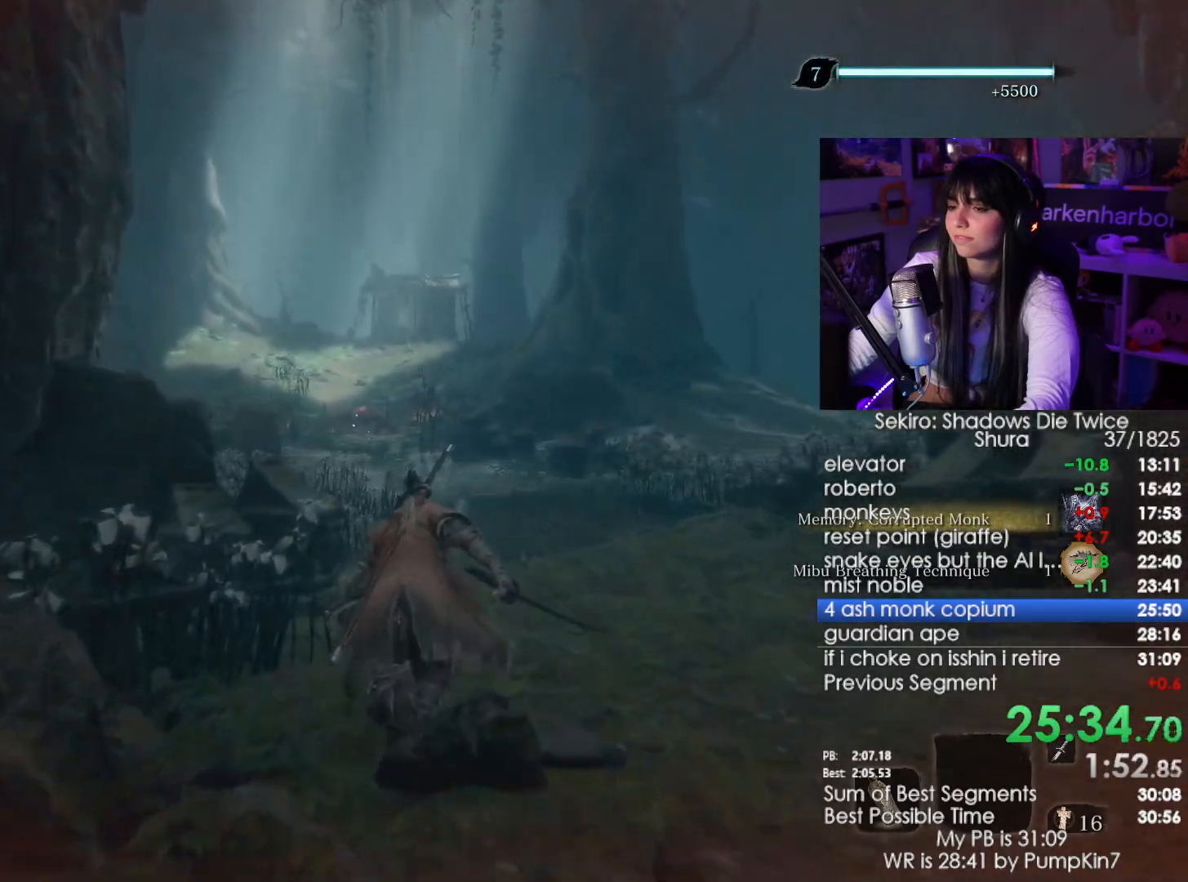
{"keys": ["shift", "w"], "mouse": [], "events": []}
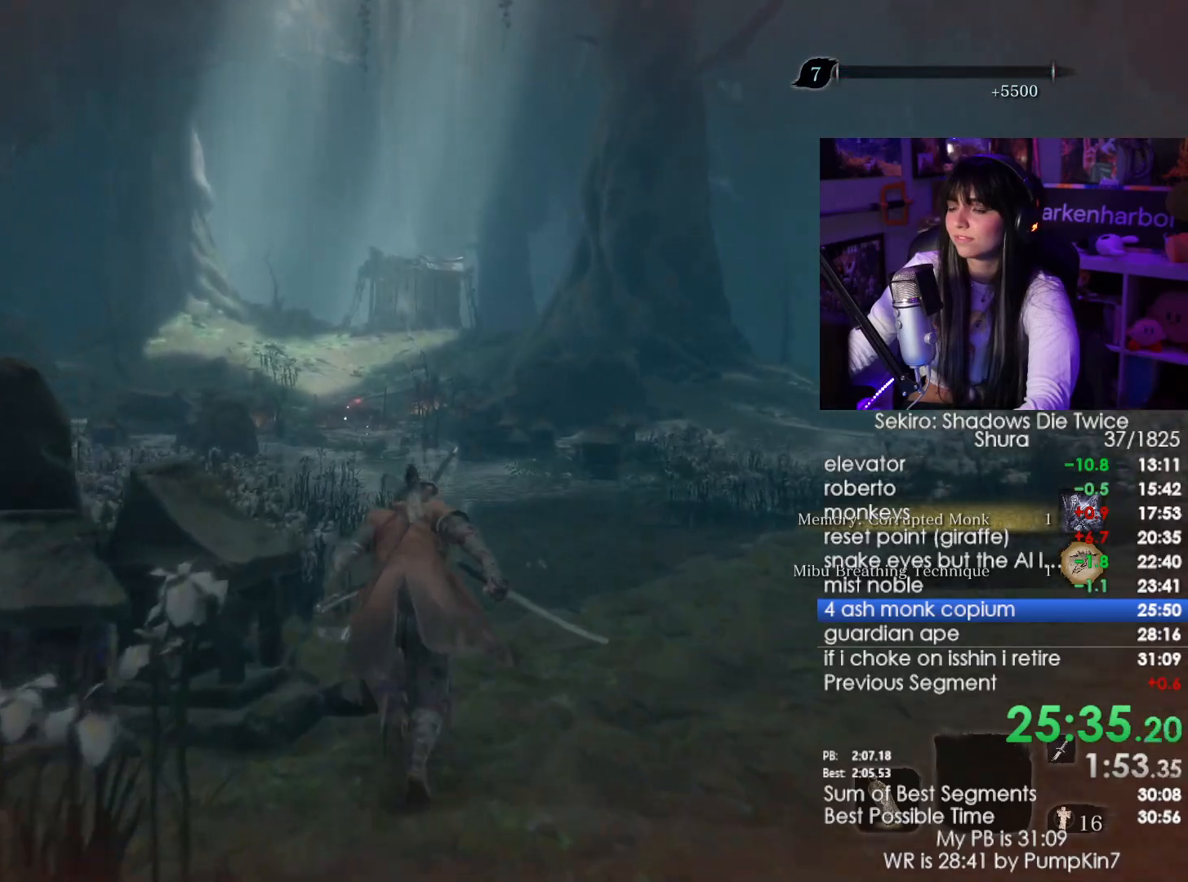
{"keys": ["shift", "w"], "mouse": [], "events": []}
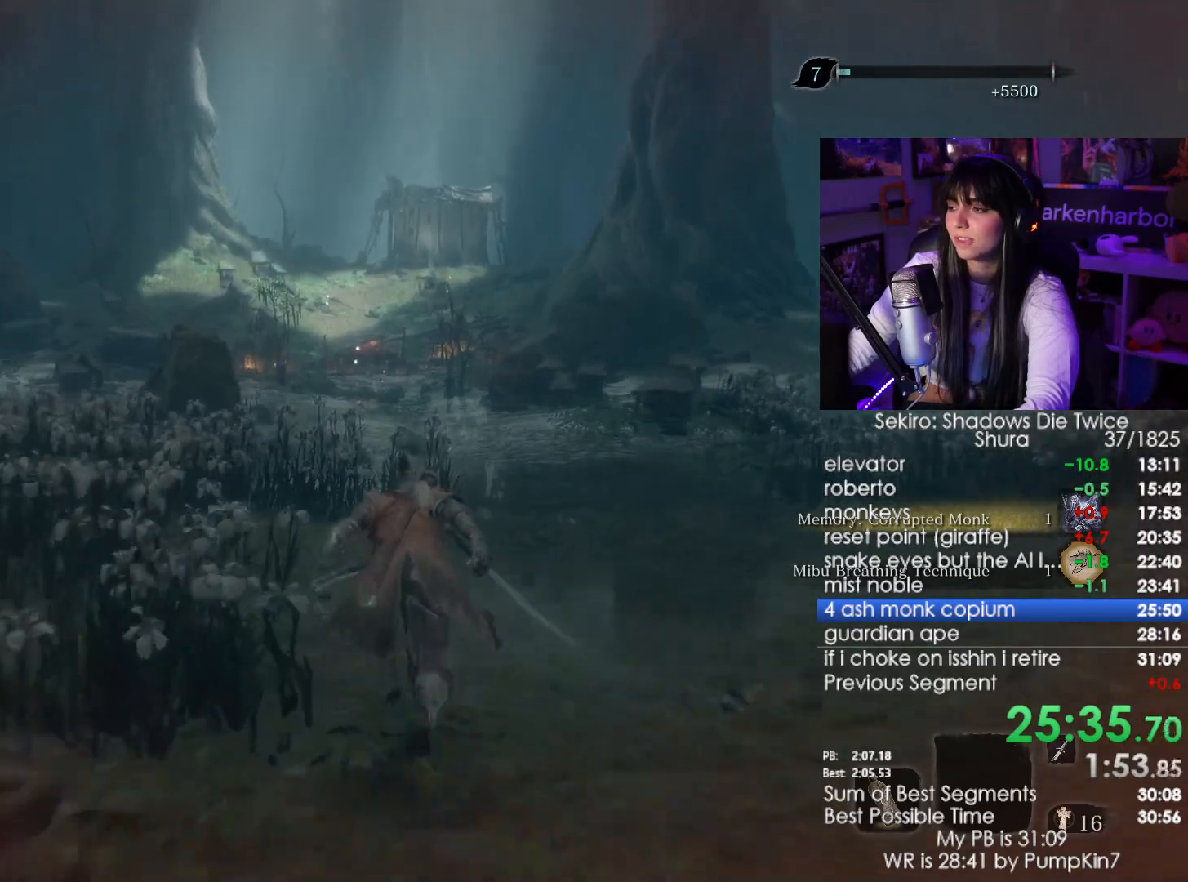
{"keys": ["shift", "w"], "mouse": [], "events": []}
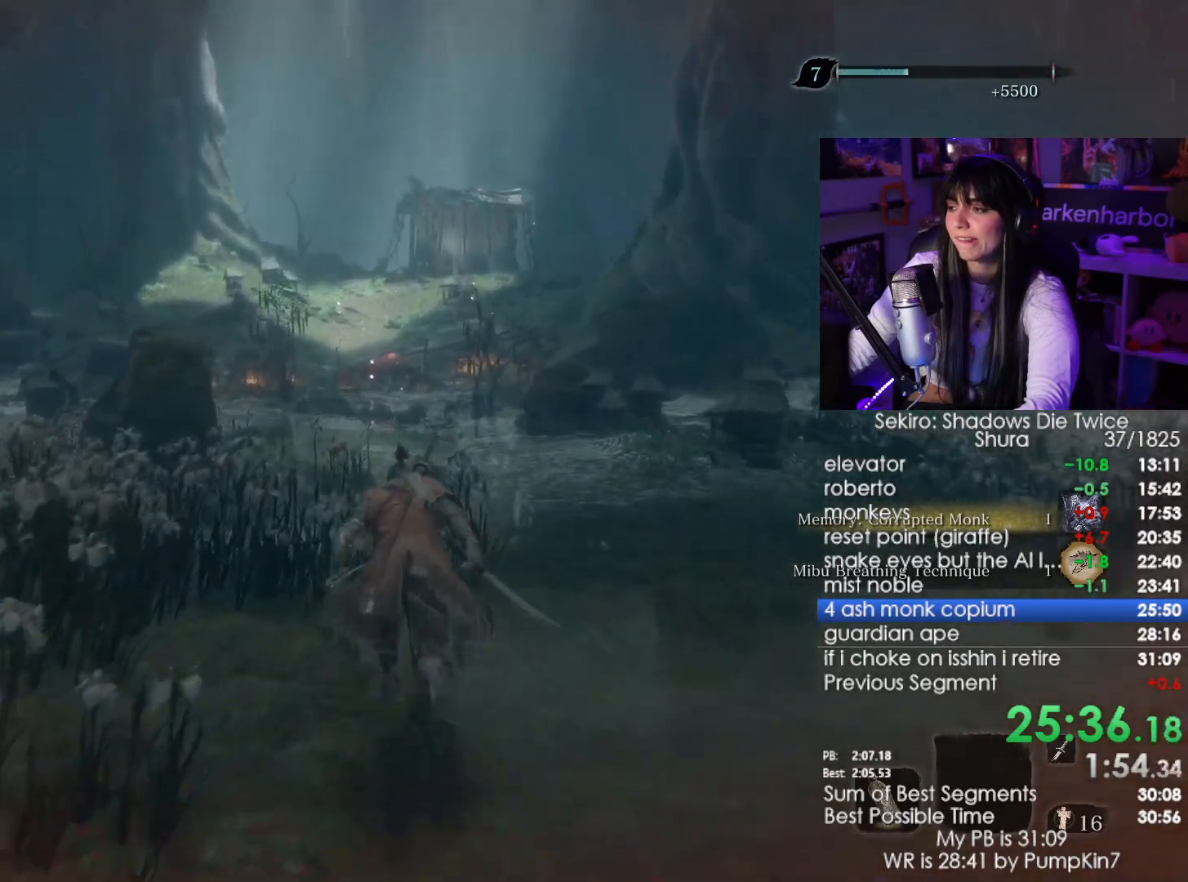
{"keys": ["shift", "w"], "mouse": [], "events": []}
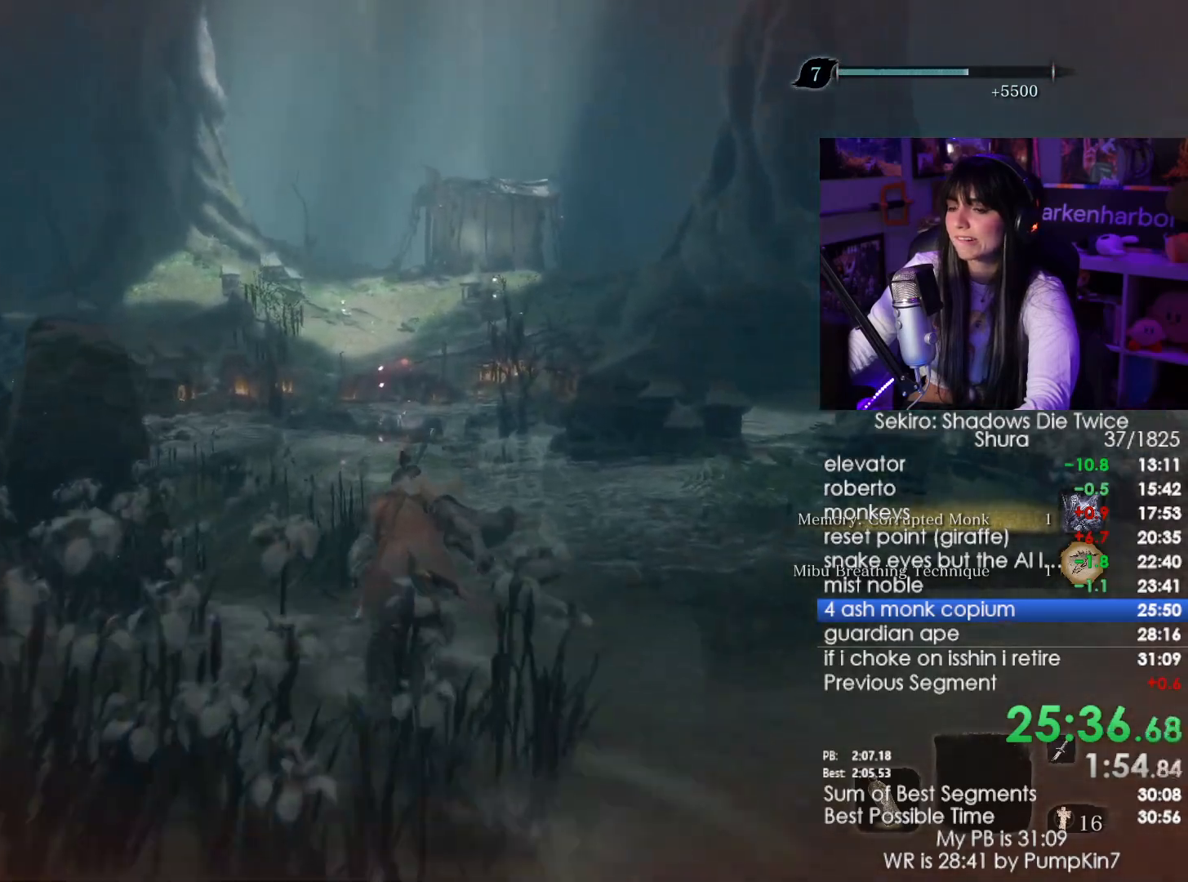
{"keys": ["shift", "w"], "mouse": [], "events": []}
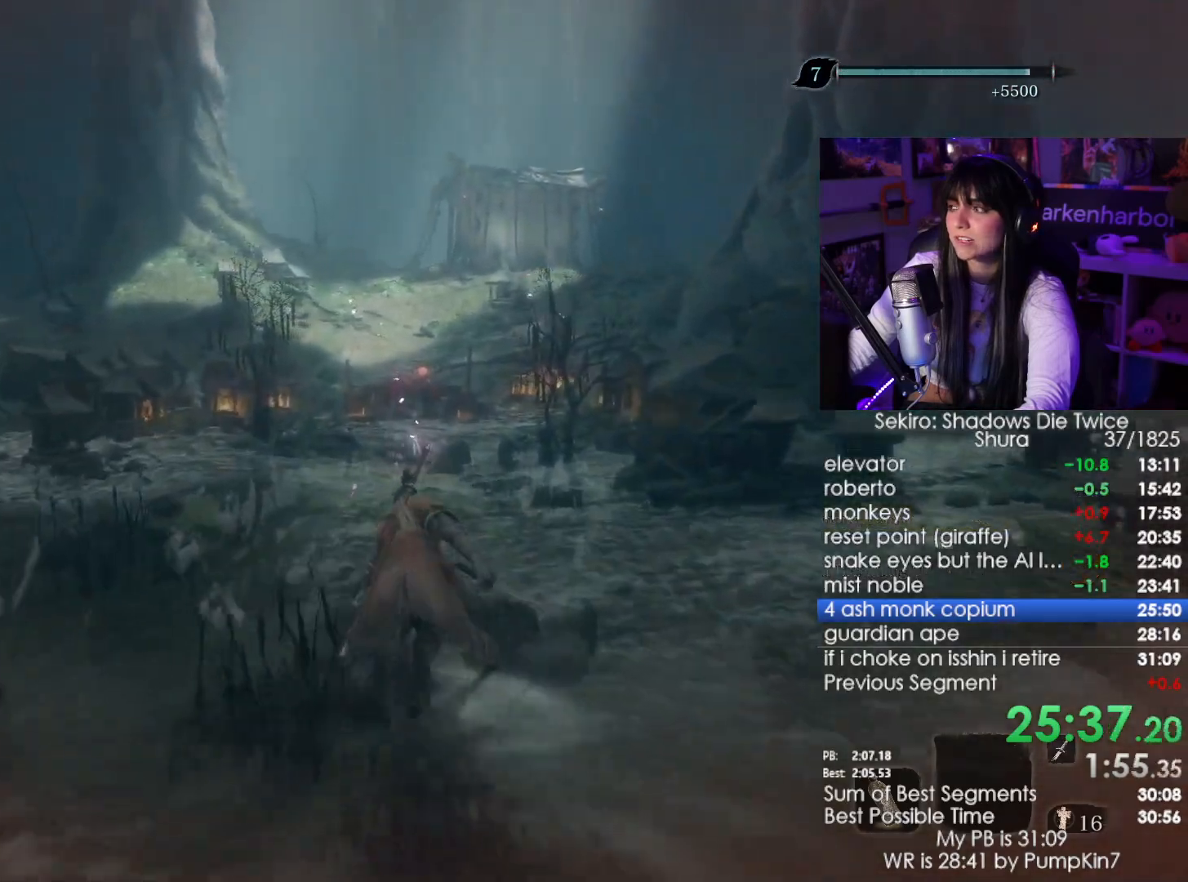
{"keys": ["shift", "w"], "mouse": [], "events": []}
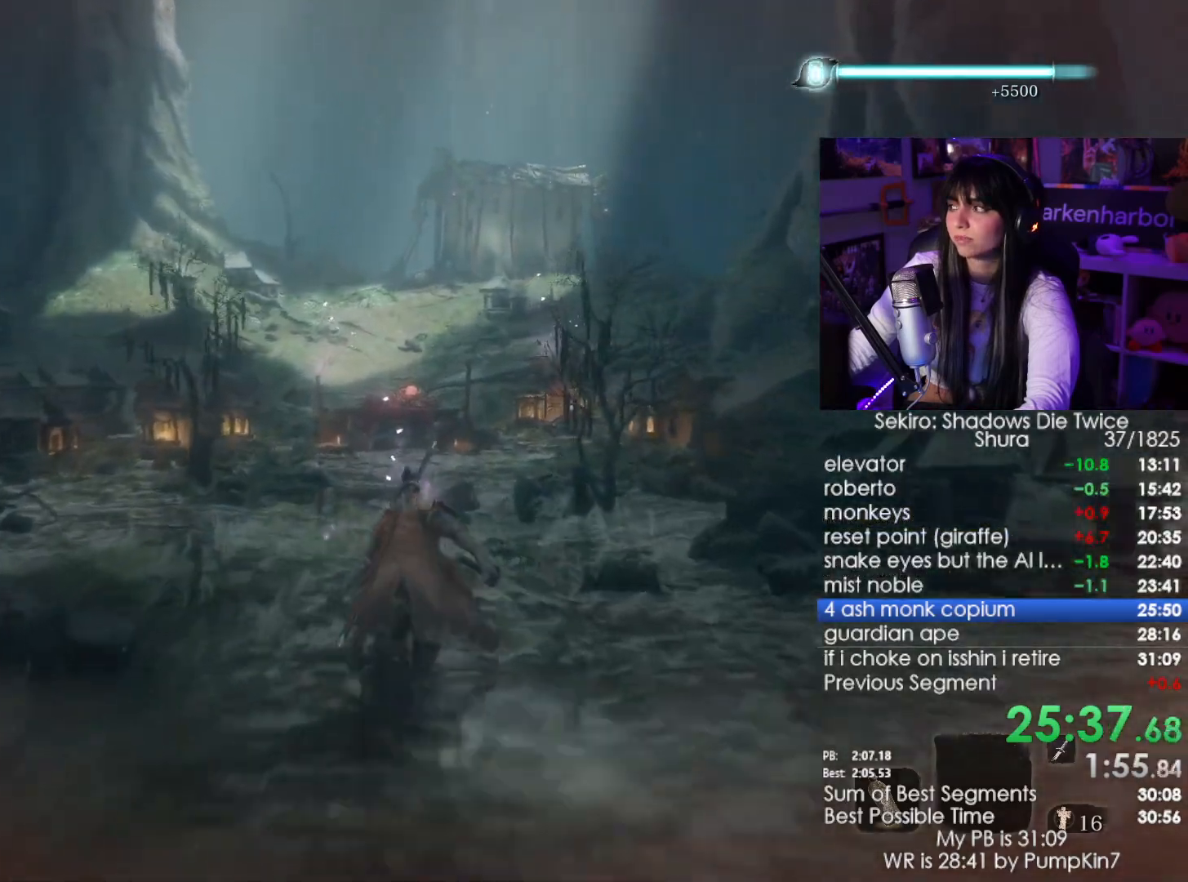
{"keys": ["shift", "w"], "mouse": [], "events": []}
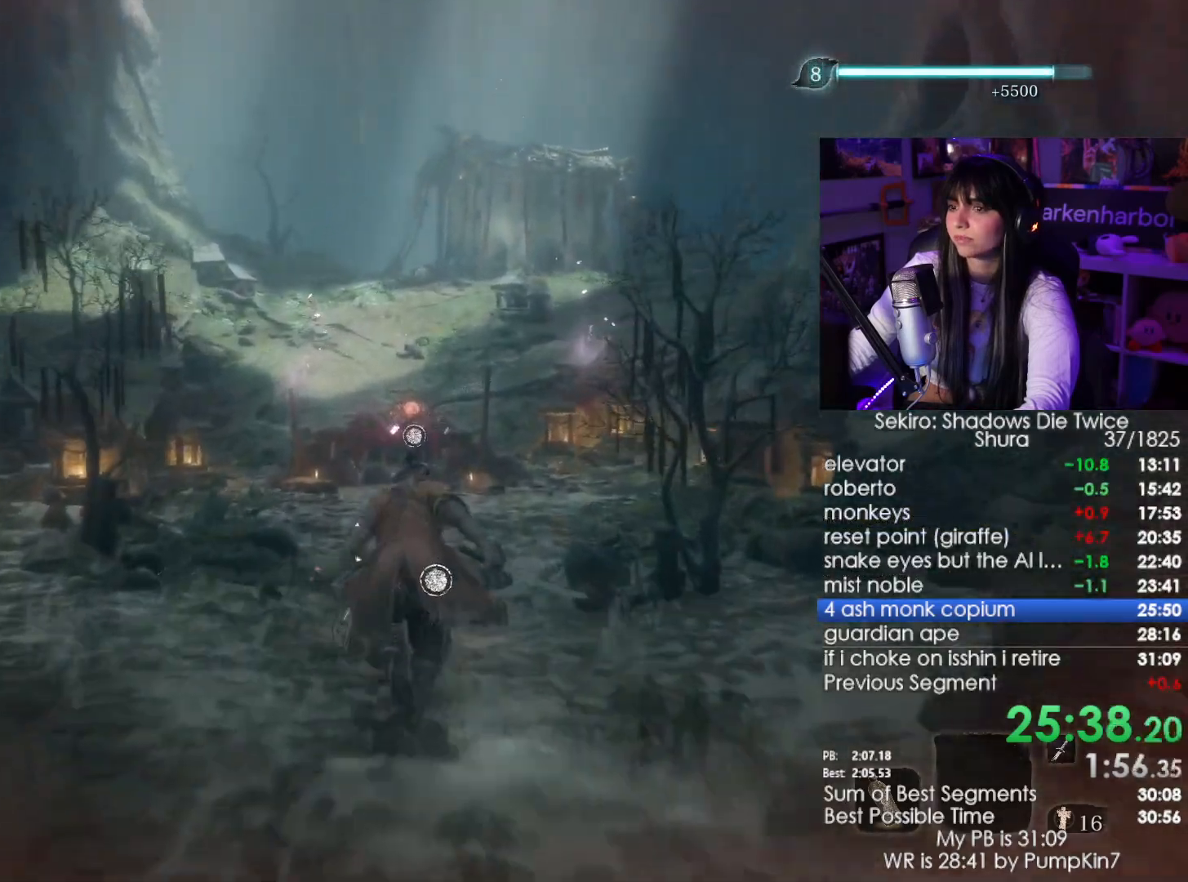
{"keys": ["shift", "w"], "mouse": [], "events": []}
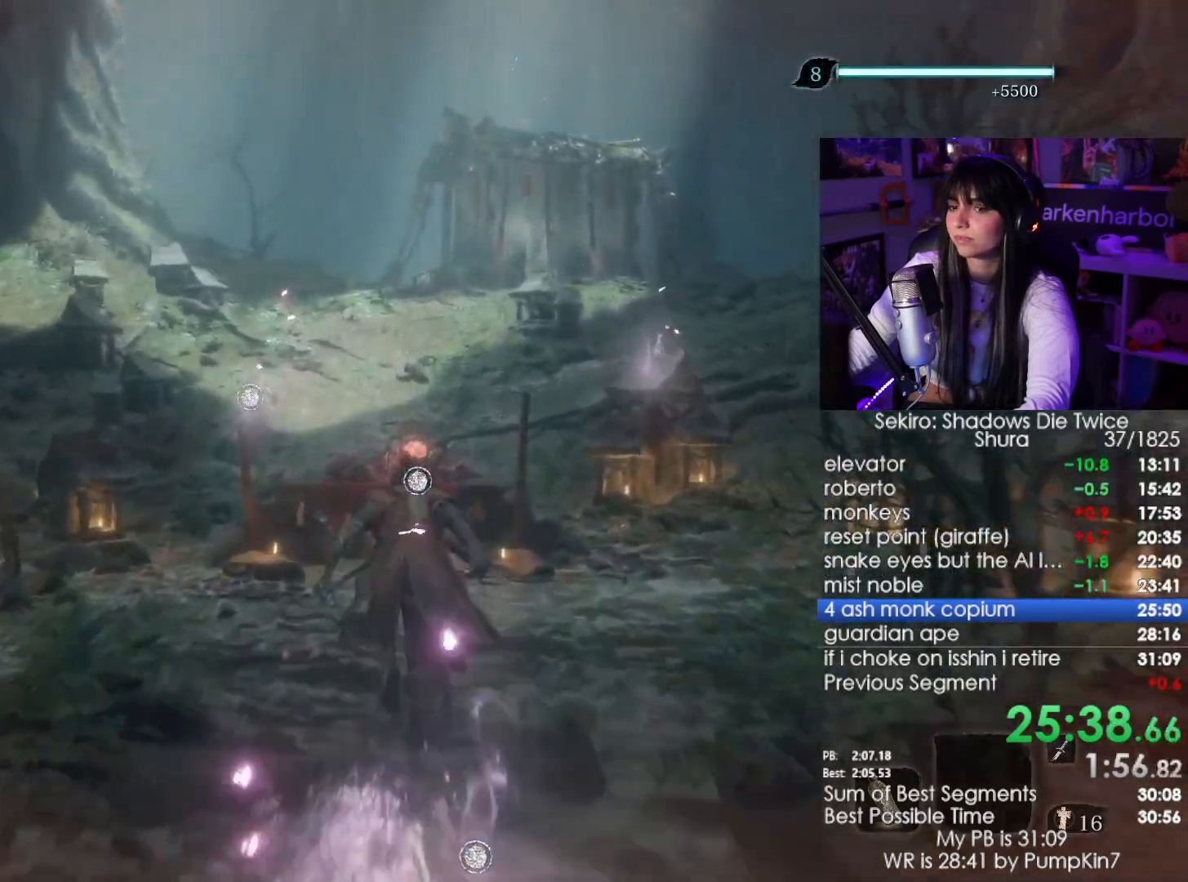
{"keys": ["e", "w"], "mouse": [], "events": [[167, "shift", "up"], [400, "e", "down"]]}
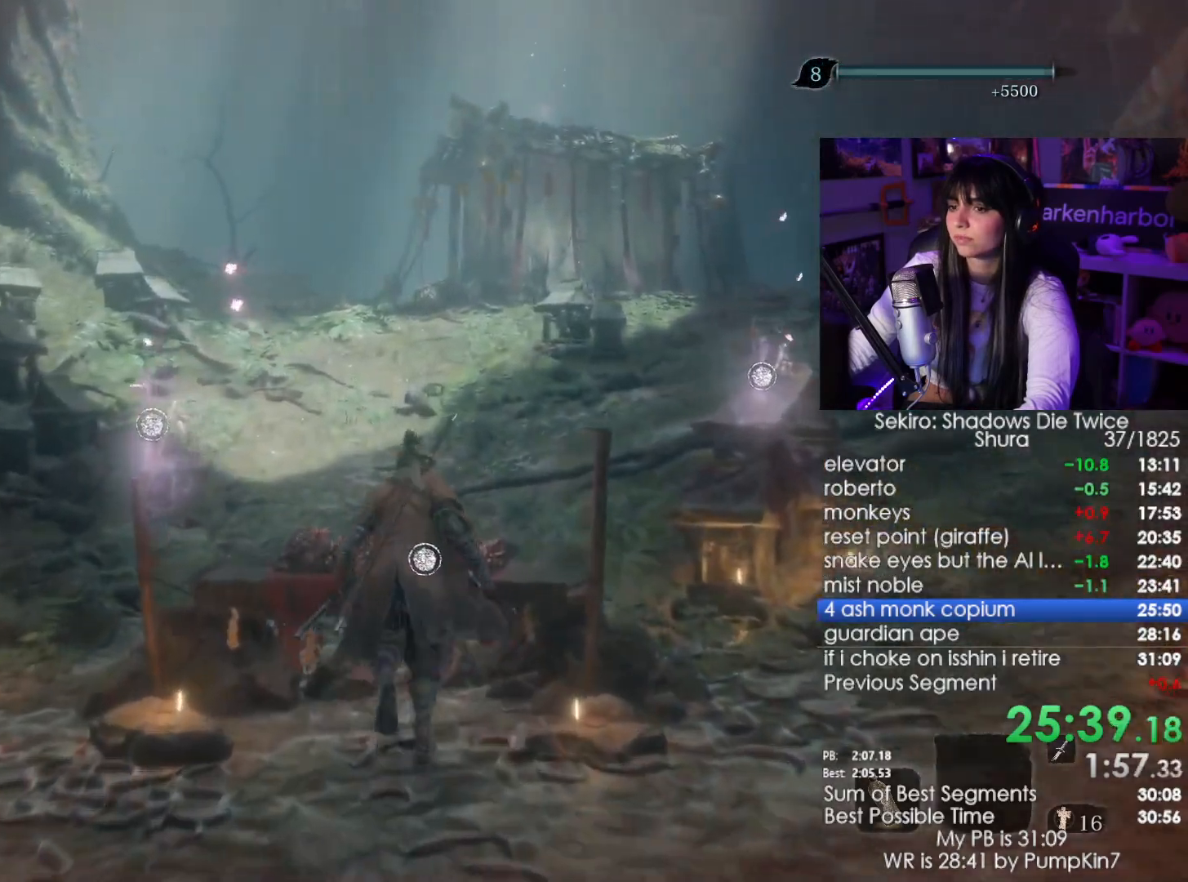
{"keys": ["e"], "mouse": [], "events": [[83, "e", "up"], [133, "w", "up"], [467, "e", "down"]]}